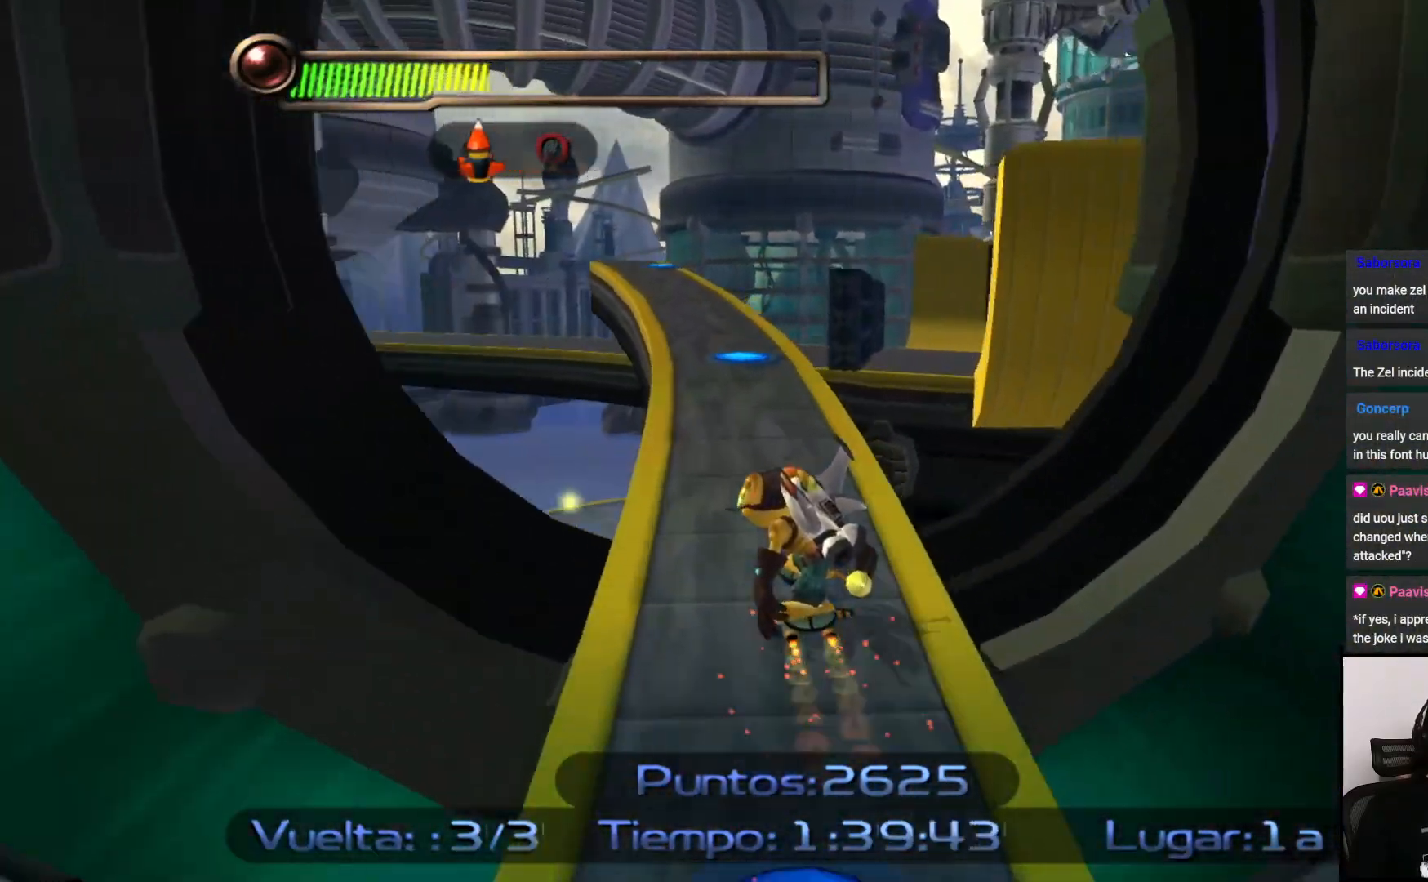
Gameplay with a controller (PlayStation layout); each line is a JSON object with the inputs held at the frame after it. "events" lists button and stick changes between this image and that frame as [ms after this image, input, new state], when the widget could be followed in between. Not read: L3 R3.
{"buttons": ["SQUARE"], "left_stick": "up-left", "right_stick": "center", "events": [[83, "left_stick", "up"], [383, "left_stick", "up-left"]]}
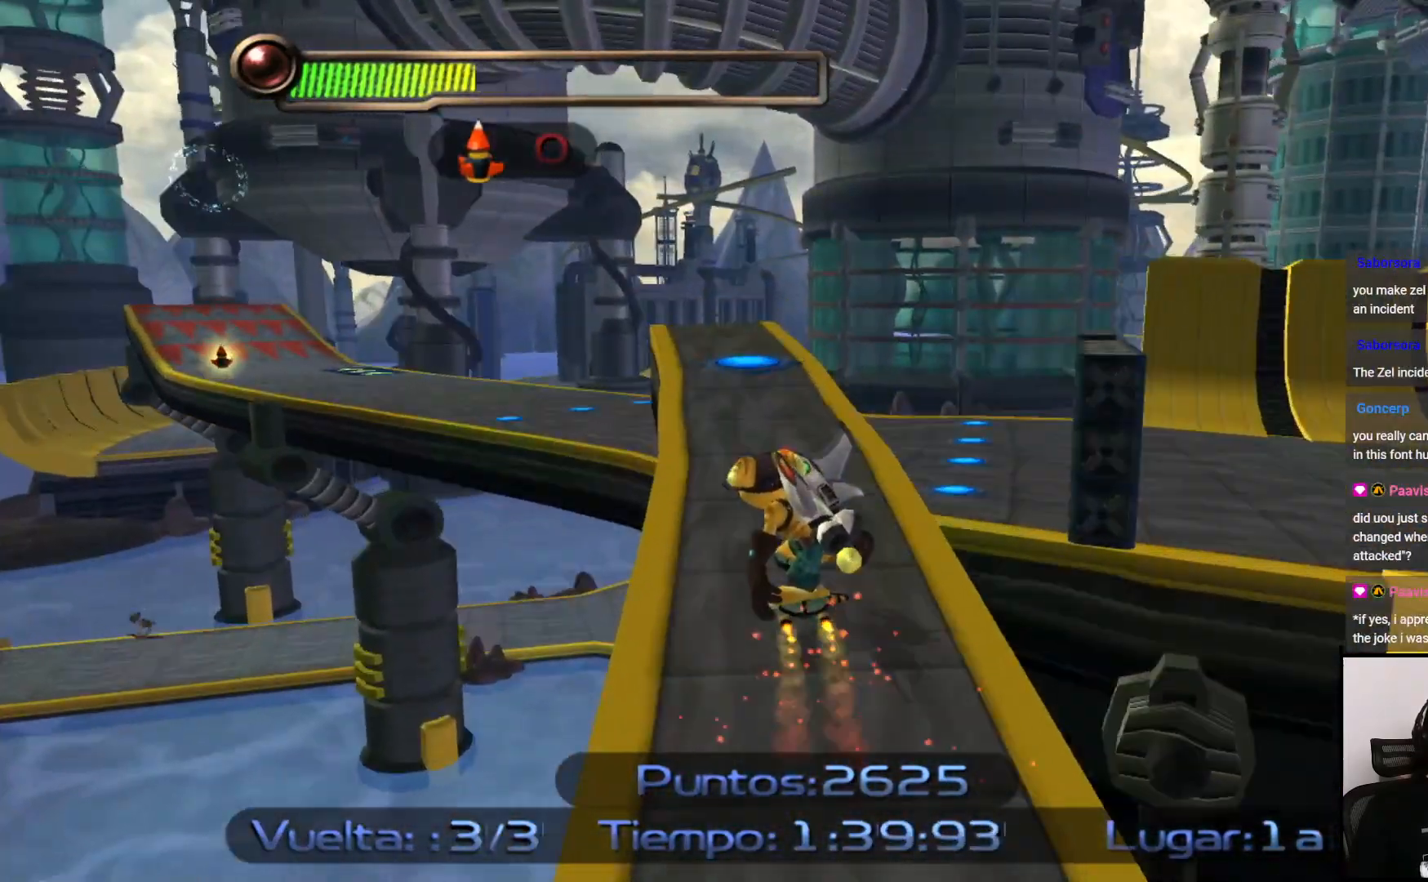
{"buttons": ["SQUARE"], "left_stick": "up-left", "right_stick": "center", "events": []}
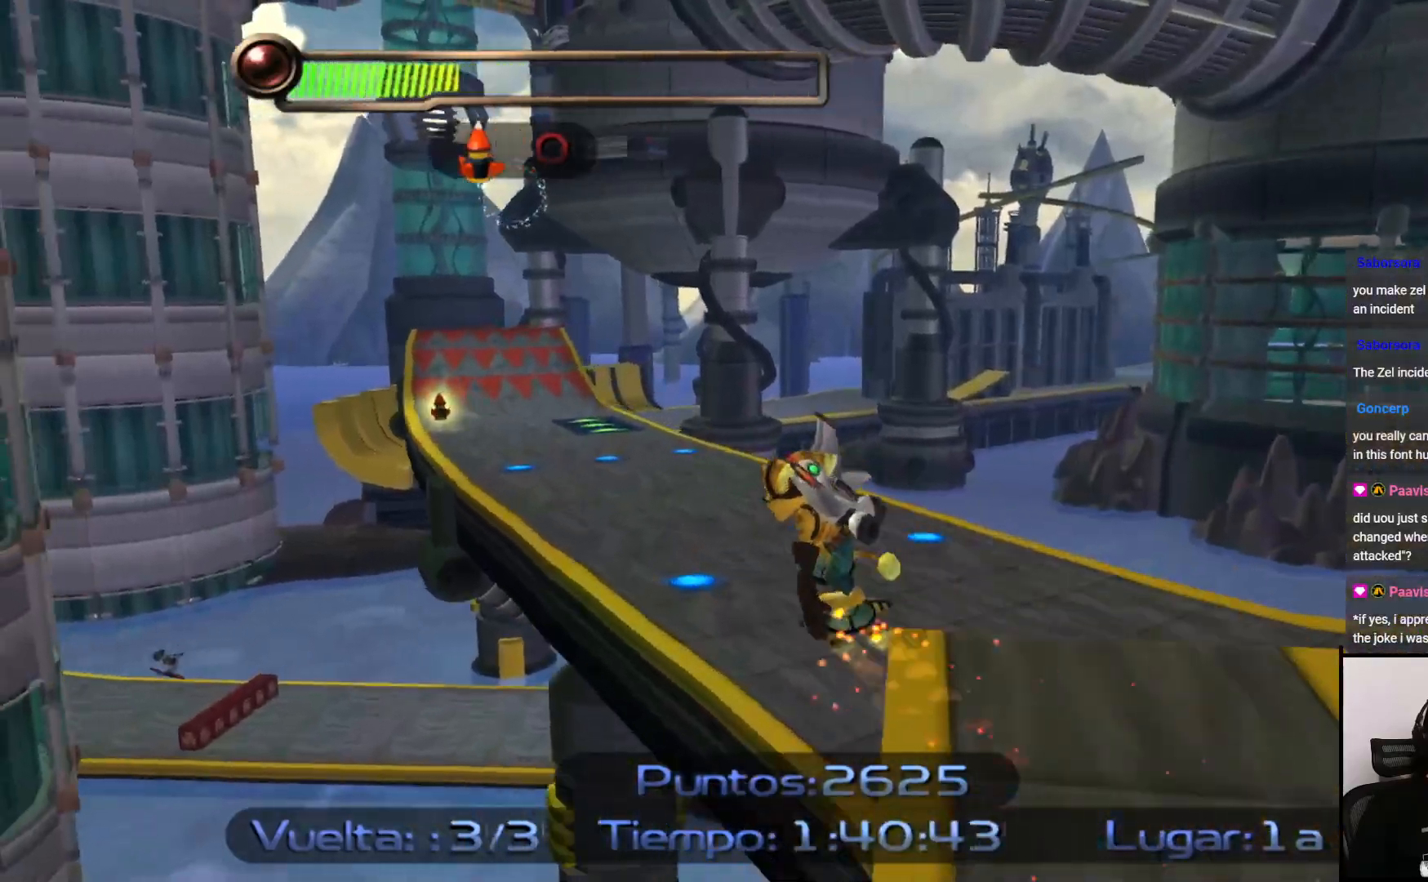
{"buttons": ["SQUARE"], "left_stick": "up", "right_stick": "center", "events": [[317, "left_stick", "up"]]}
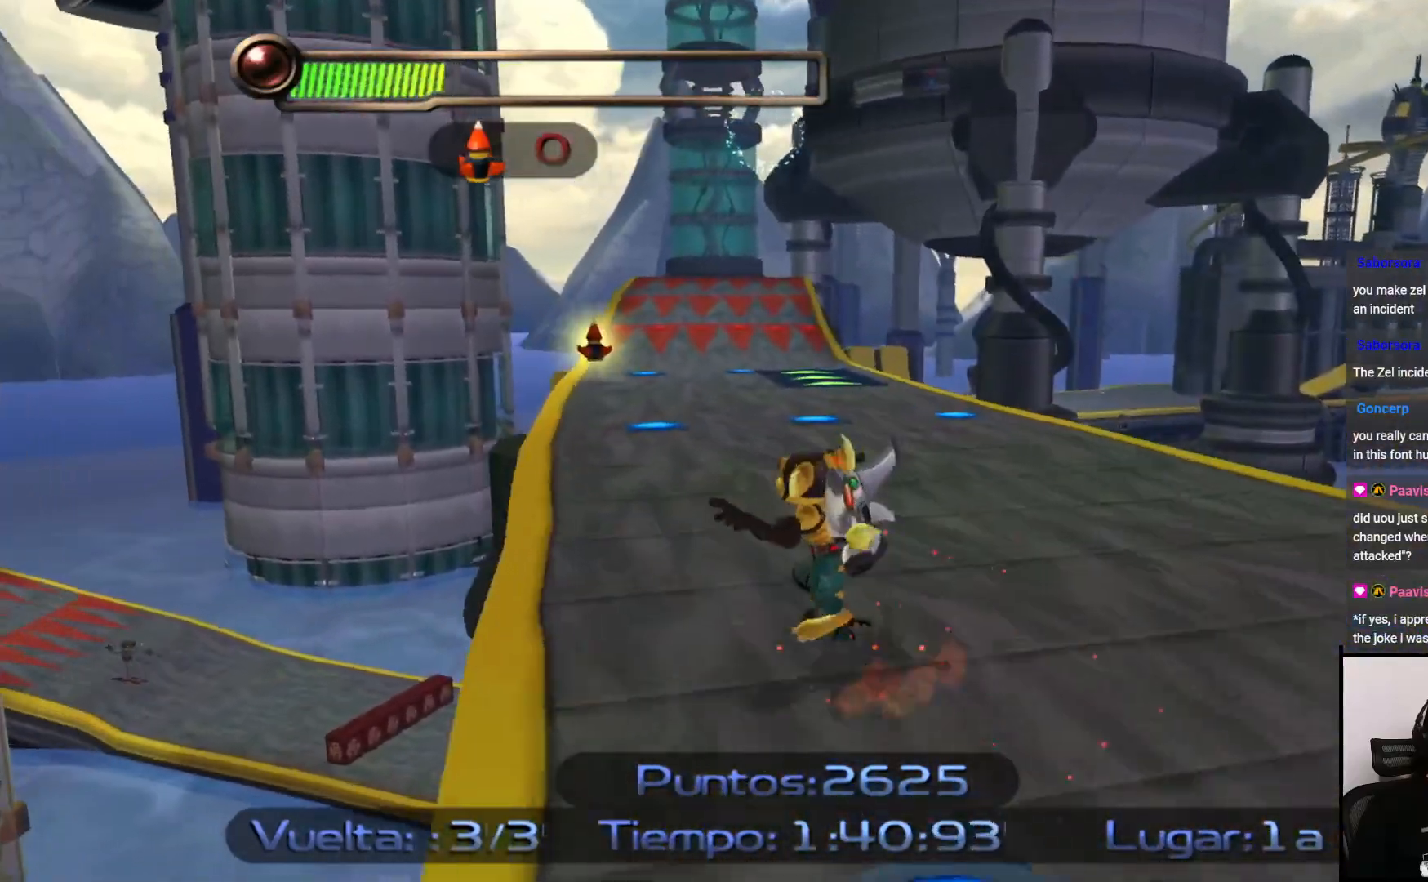
{"buttons": ["SQUARE"], "left_stick": "up", "right_stick": "center", "events": []}
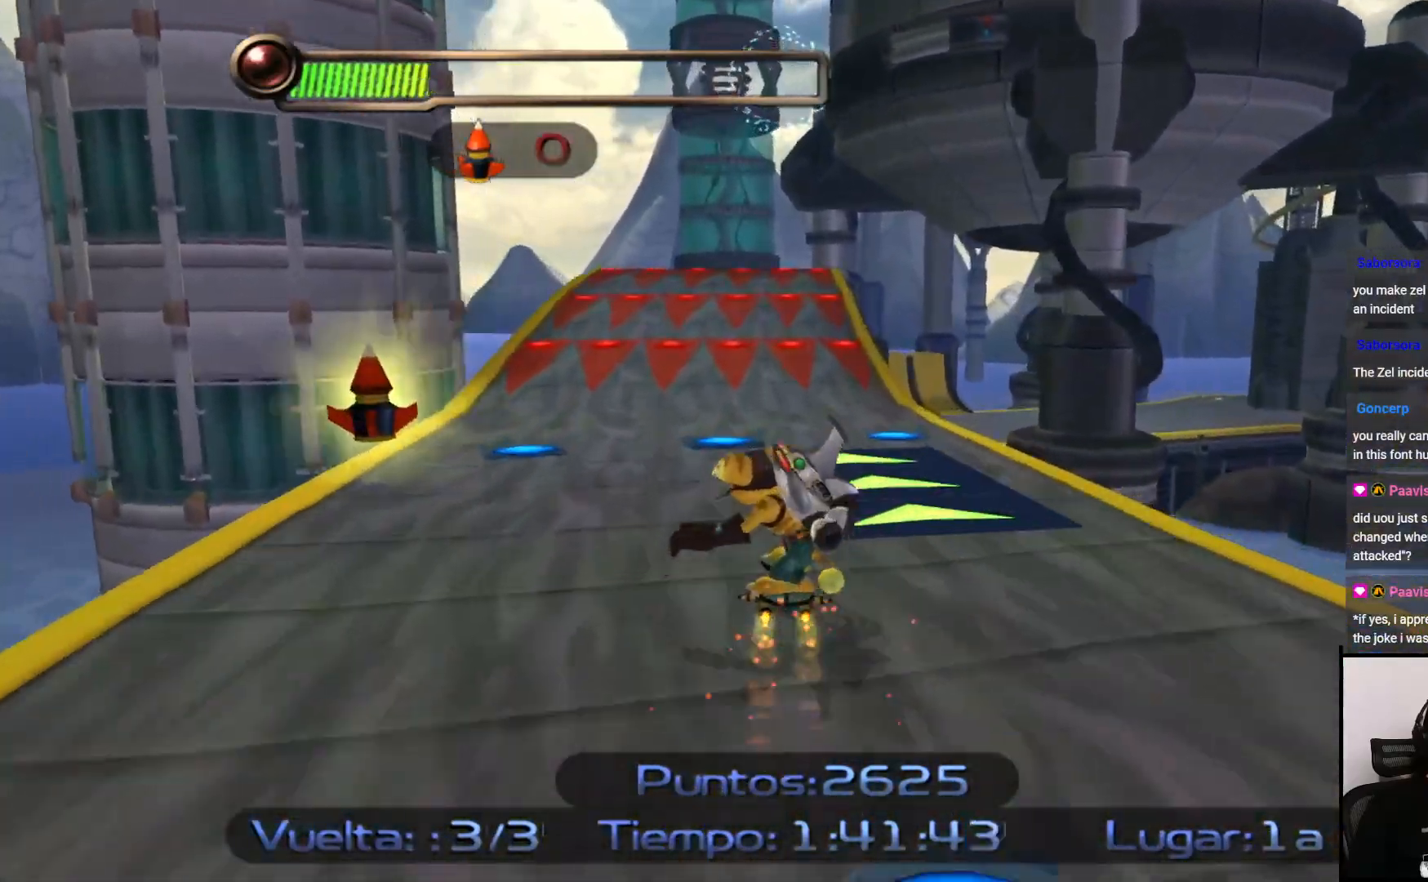
{"buttons": ["SQUARE"], "left_stick": "up-right", "right_stick": "center", "events": [[500, "left_stick", "up-right"]]}
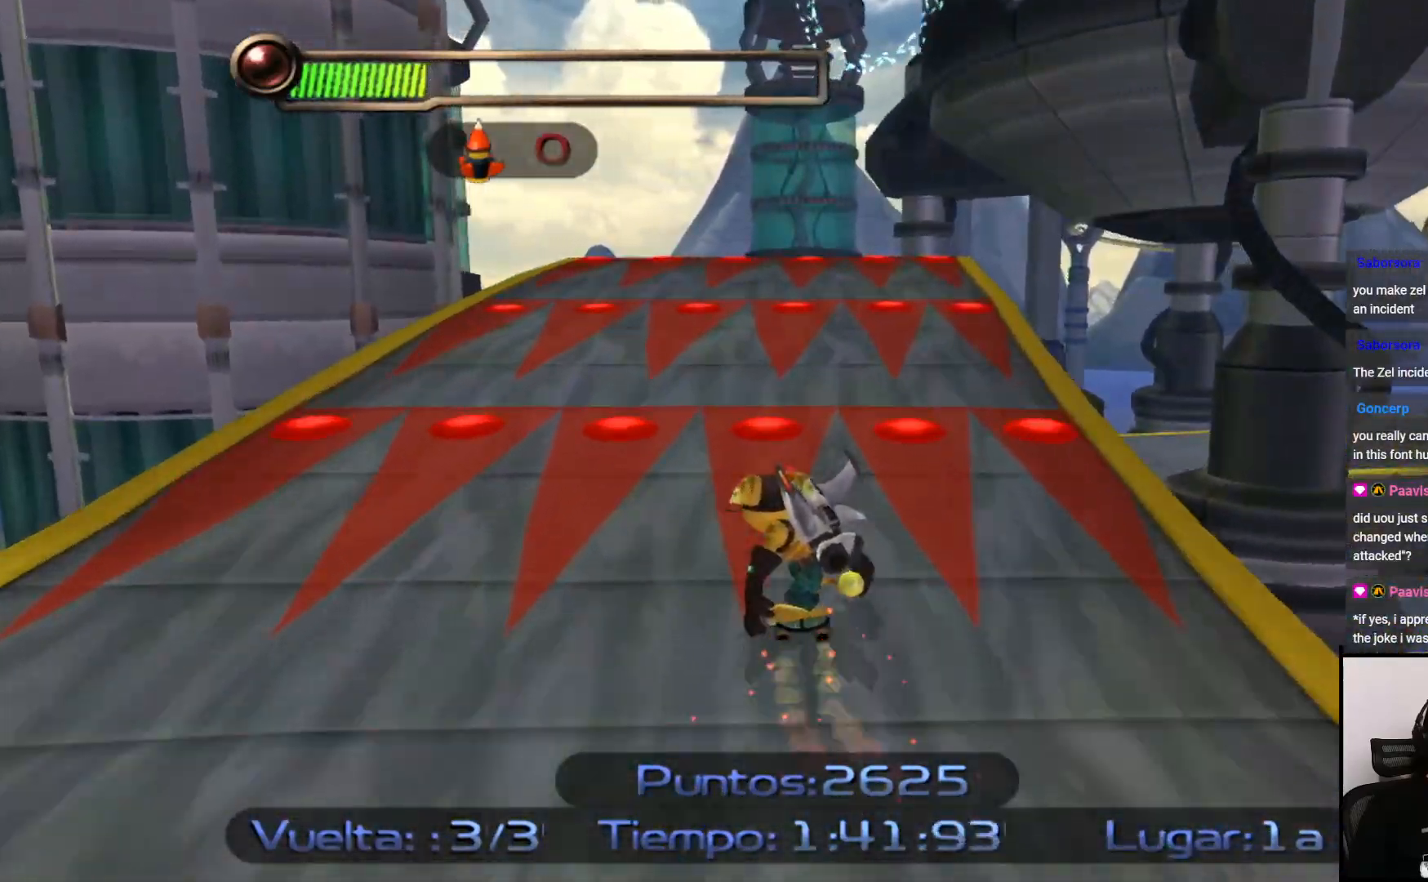
{"buttons": ["SQUARE"], "left_stick": "up", "right_stick": "center", "events": [[267, "CROSS", "down"], [350, "left_stick", "up"], [467, "CROSS", "up"]]}
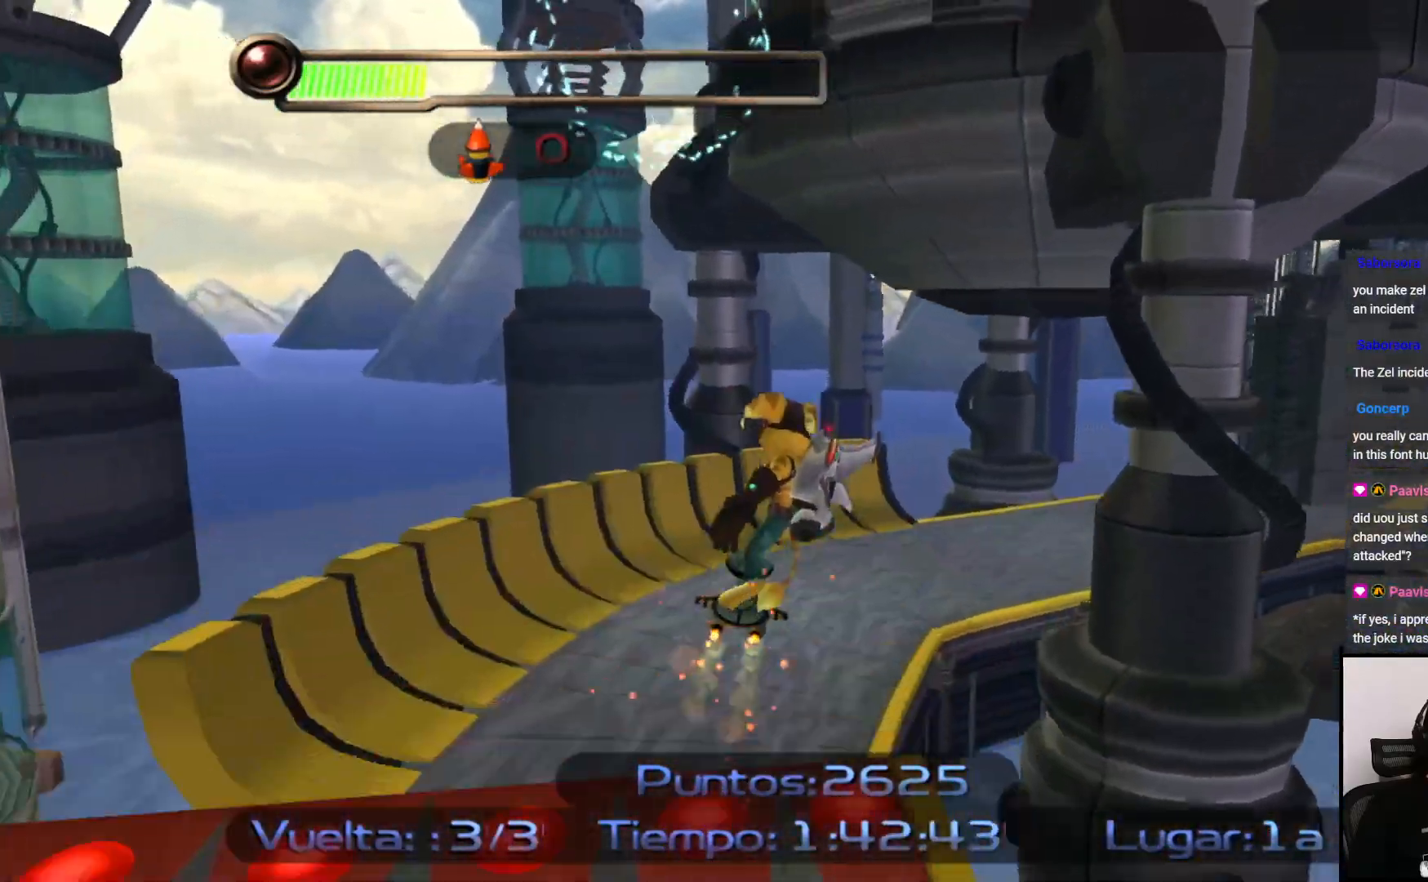
{"buttons": ["SQUARE", "R2"], "left_stick": "up", "right_stick": "center", "events": [[400, "R2", "down"]]}
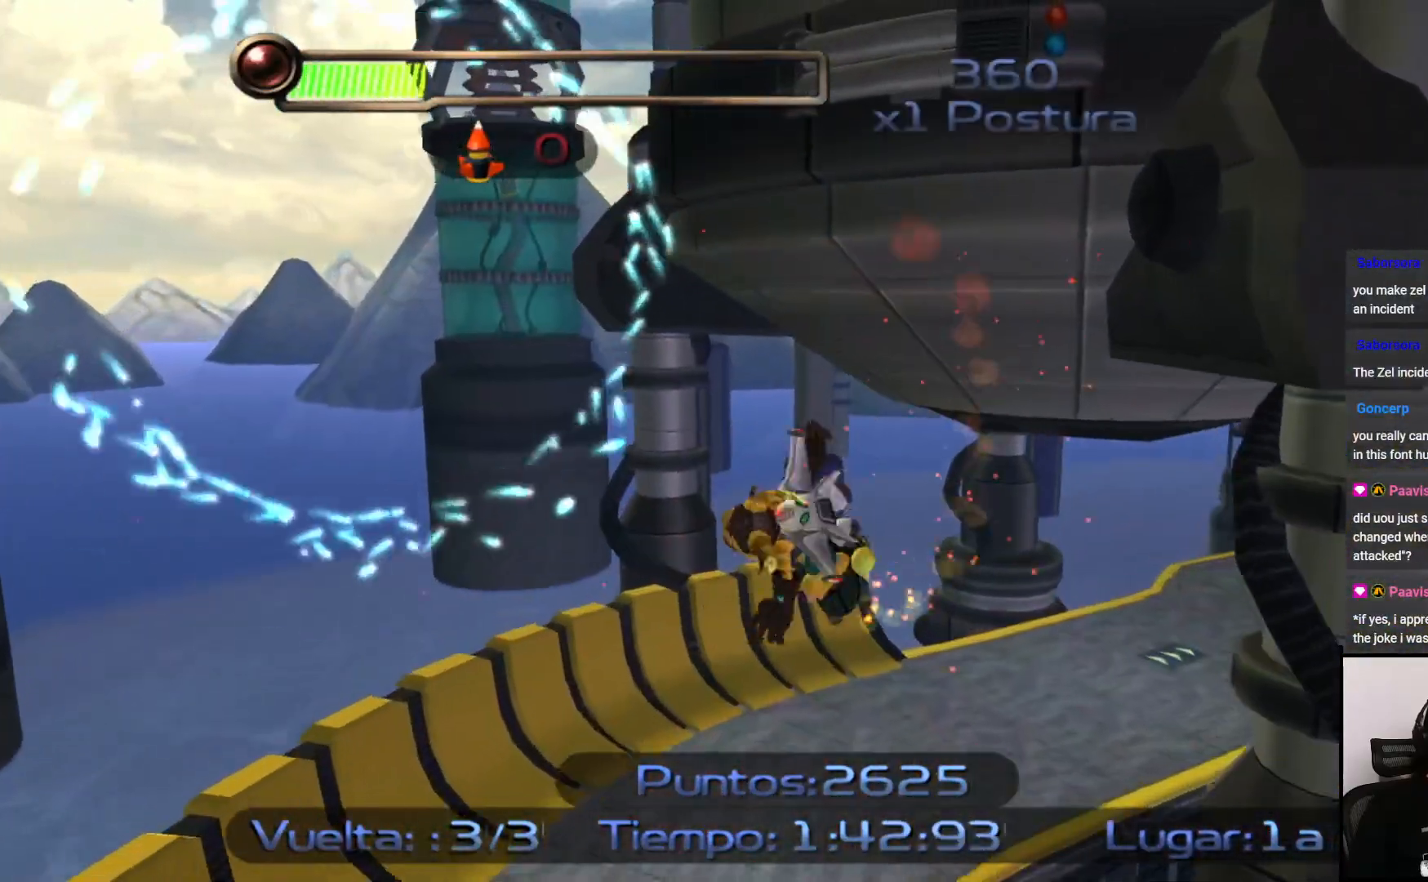
{"buttons": ["SQUARE", "L2"], "left_stick": "up", "right_stick": "center", "events": [[167, "L2", "down"], [167, "R2", "up"]]}
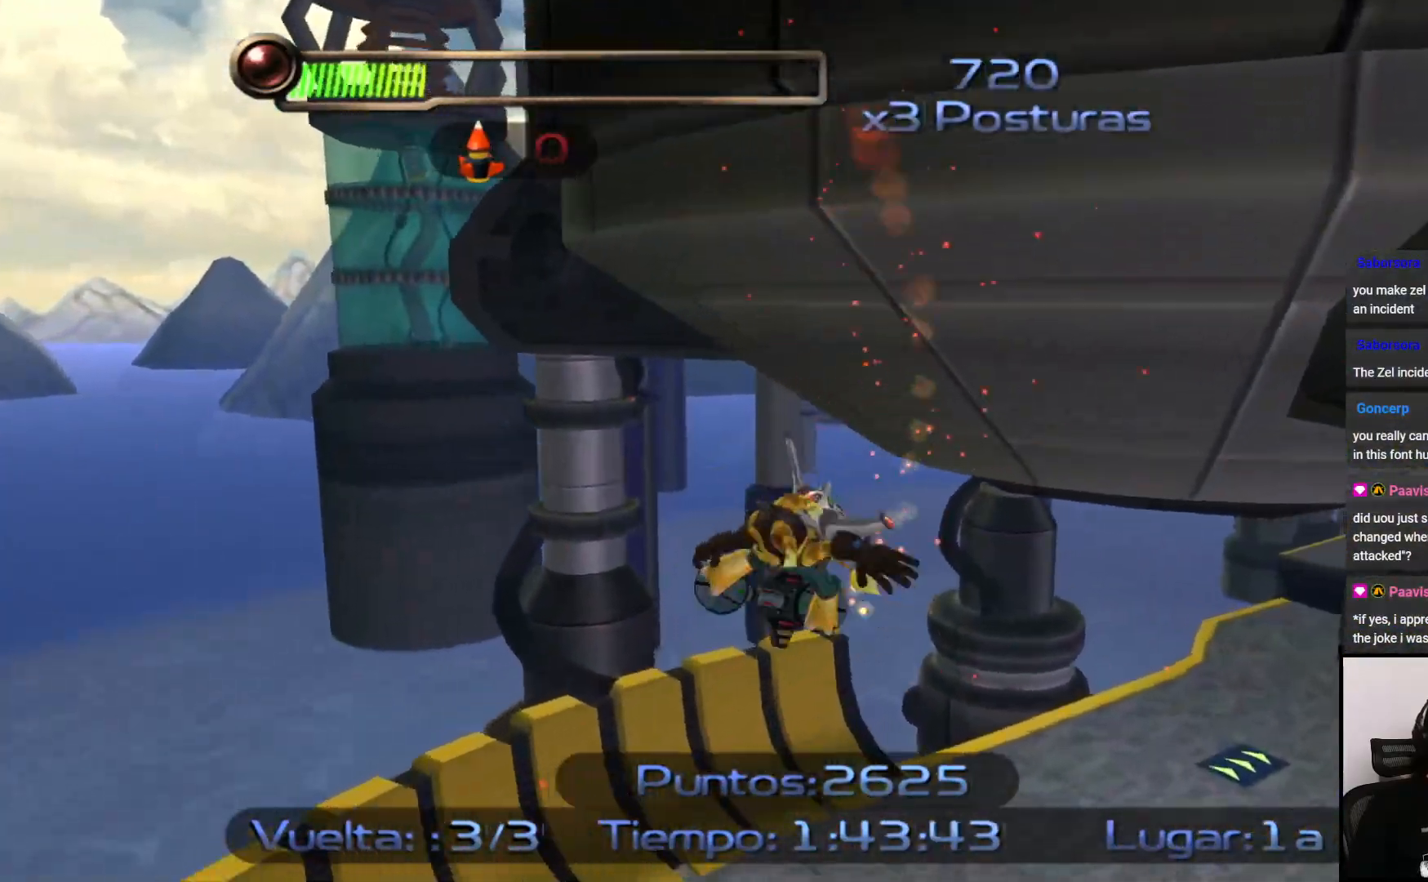
{"buttons": ["SQUARE"], "left_stick": "right", "right_stick": "center", "events": [[83, "left_stick", "up-right"], [183, "L2", "up"], [183, "left_stick", "right"]]}
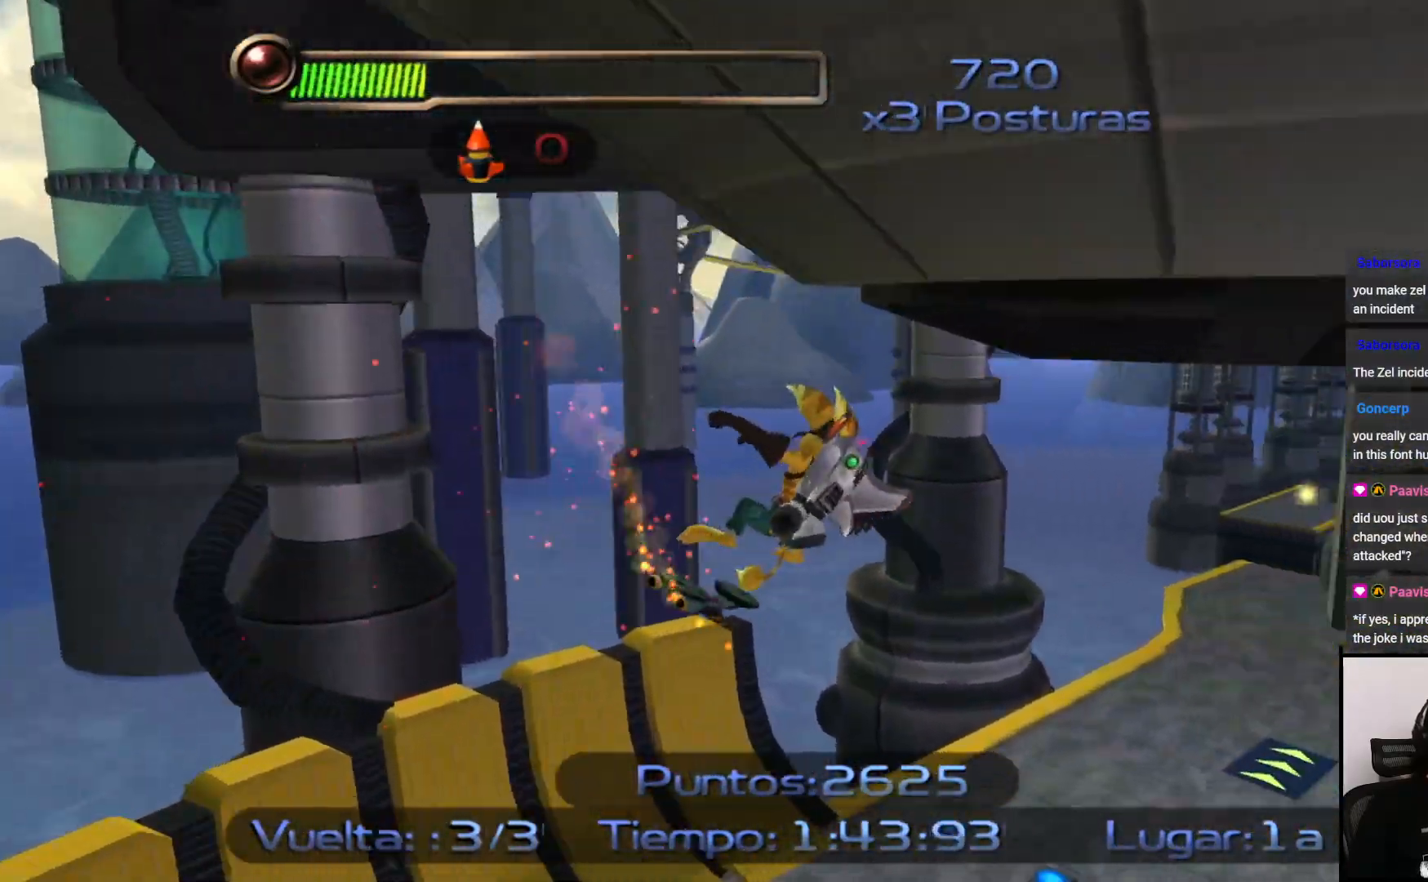
{"buttons": ["SQUARE"], "left_stick": "right", "right_stick": "center", "events": []}
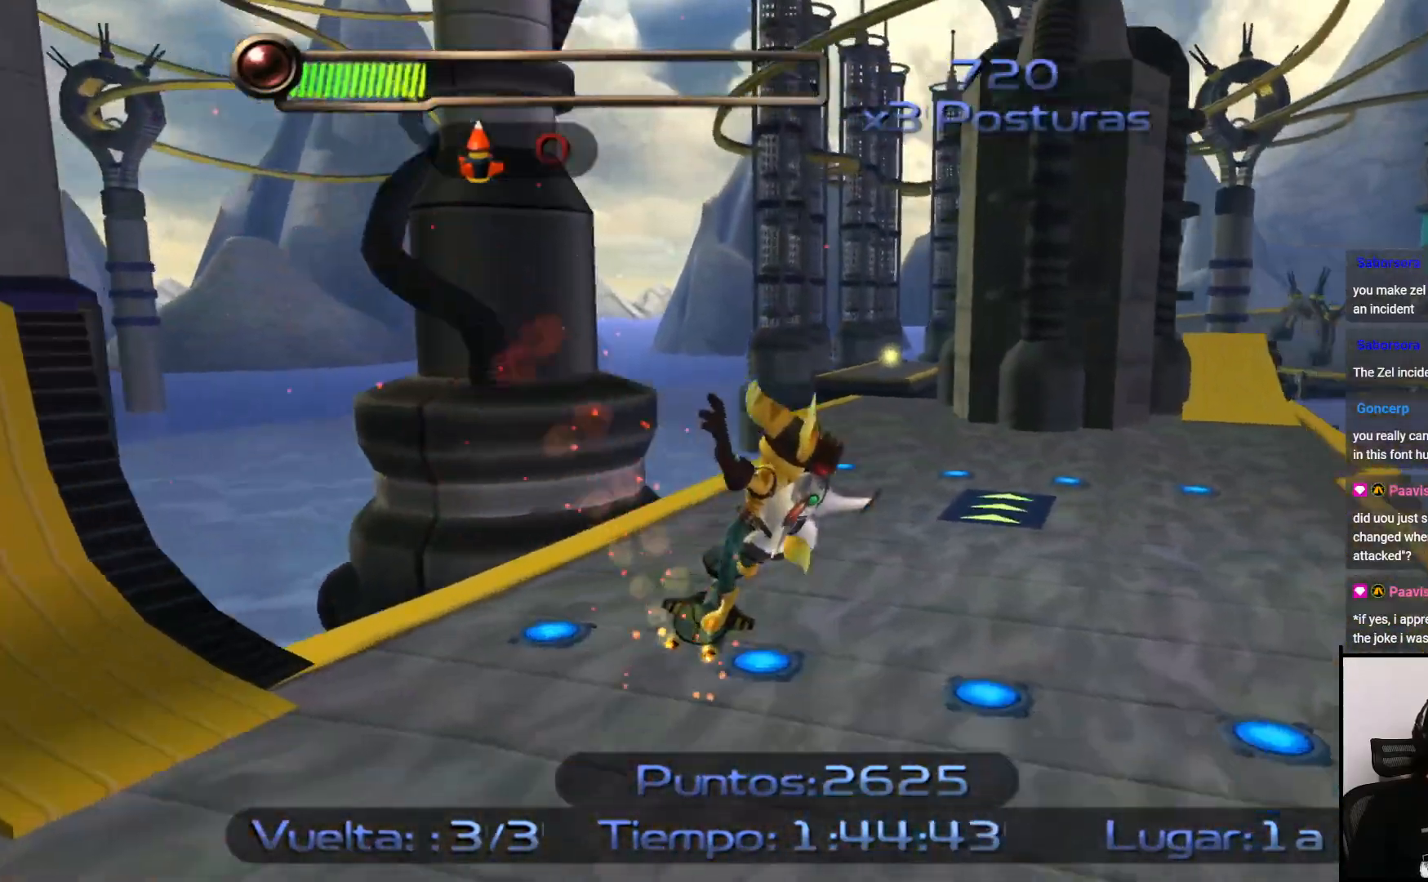
{"buttons": ["SQUARE"], "left_stick": "up", "right_stick": "center", "events": [[250, "left_stick", "up"]]}
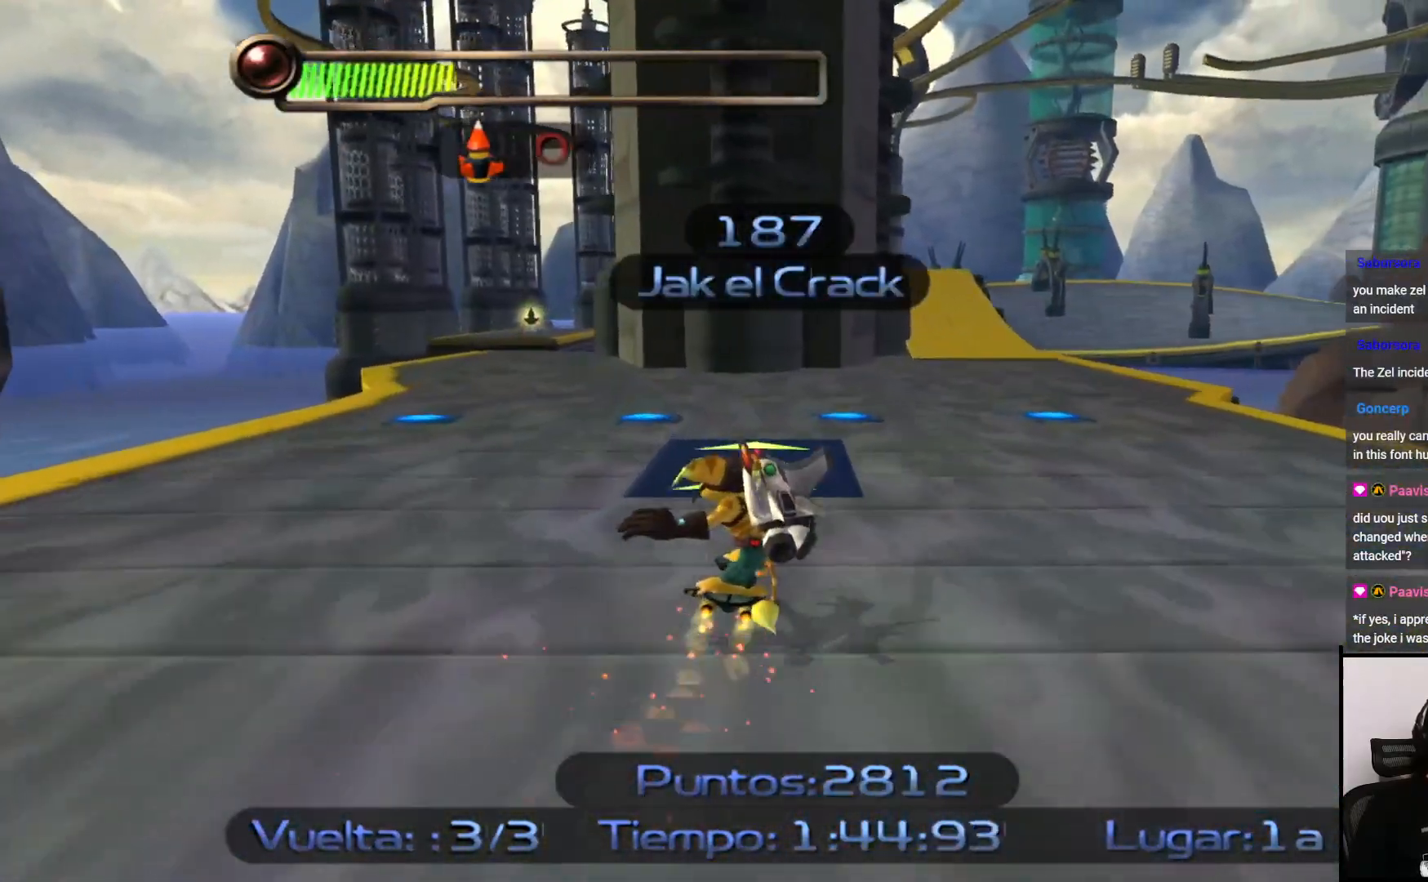
{"buttons": ["SQUARE"], "left_stick": "up", "right_stick": "center", "events": [[133, "left_stick", "up-right"], [450, "left_stick", "up"]]}
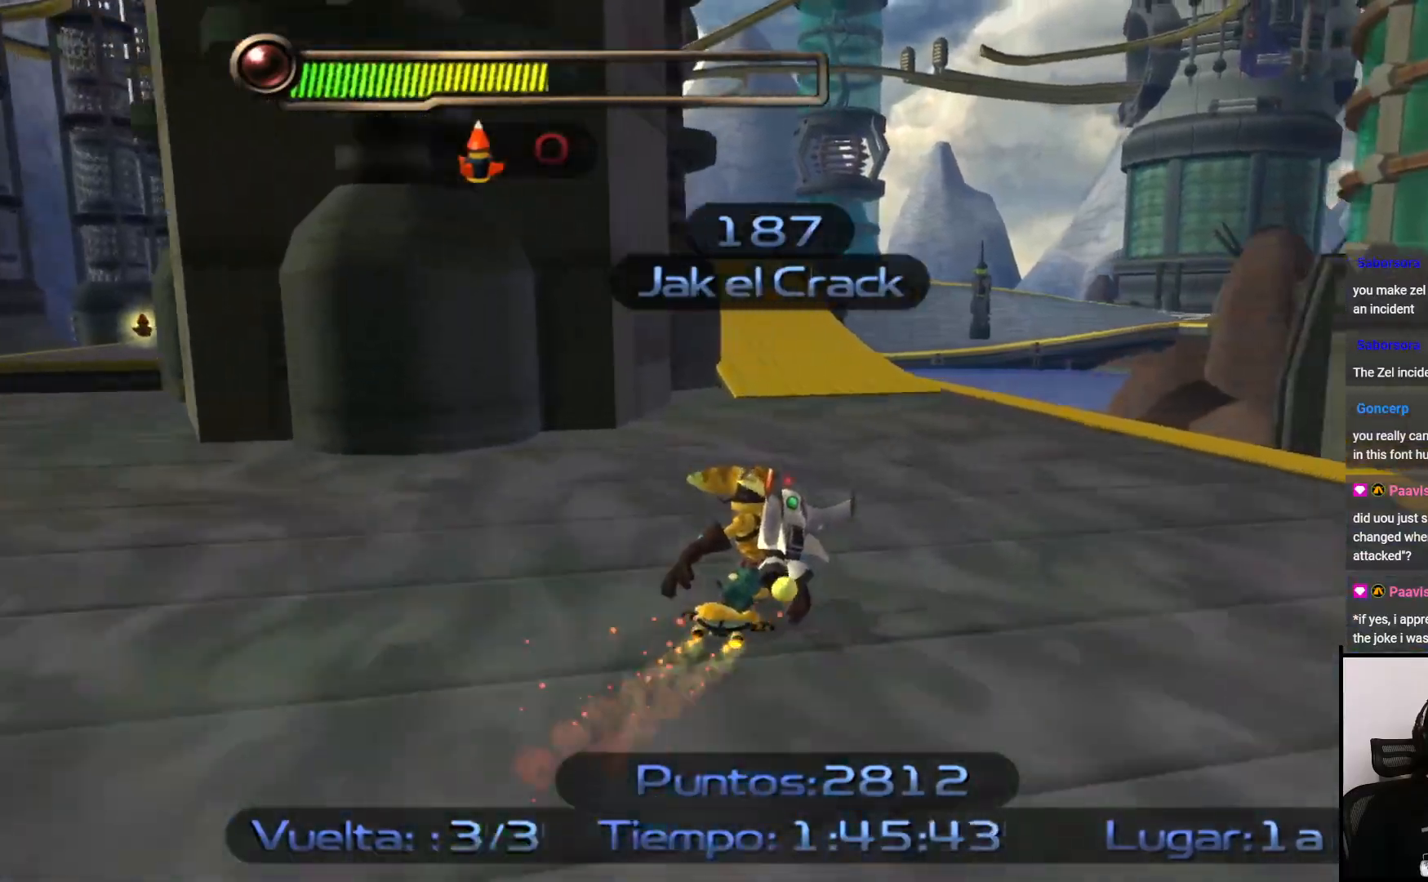
{"buttons": ["SQUARE"], "left_stick": "up-left", "right_stick": "center", "events": [[117, "left_stick", "up-left"], [283, "left_stick", "up"], [417, "left_stick", "up-left"]]}
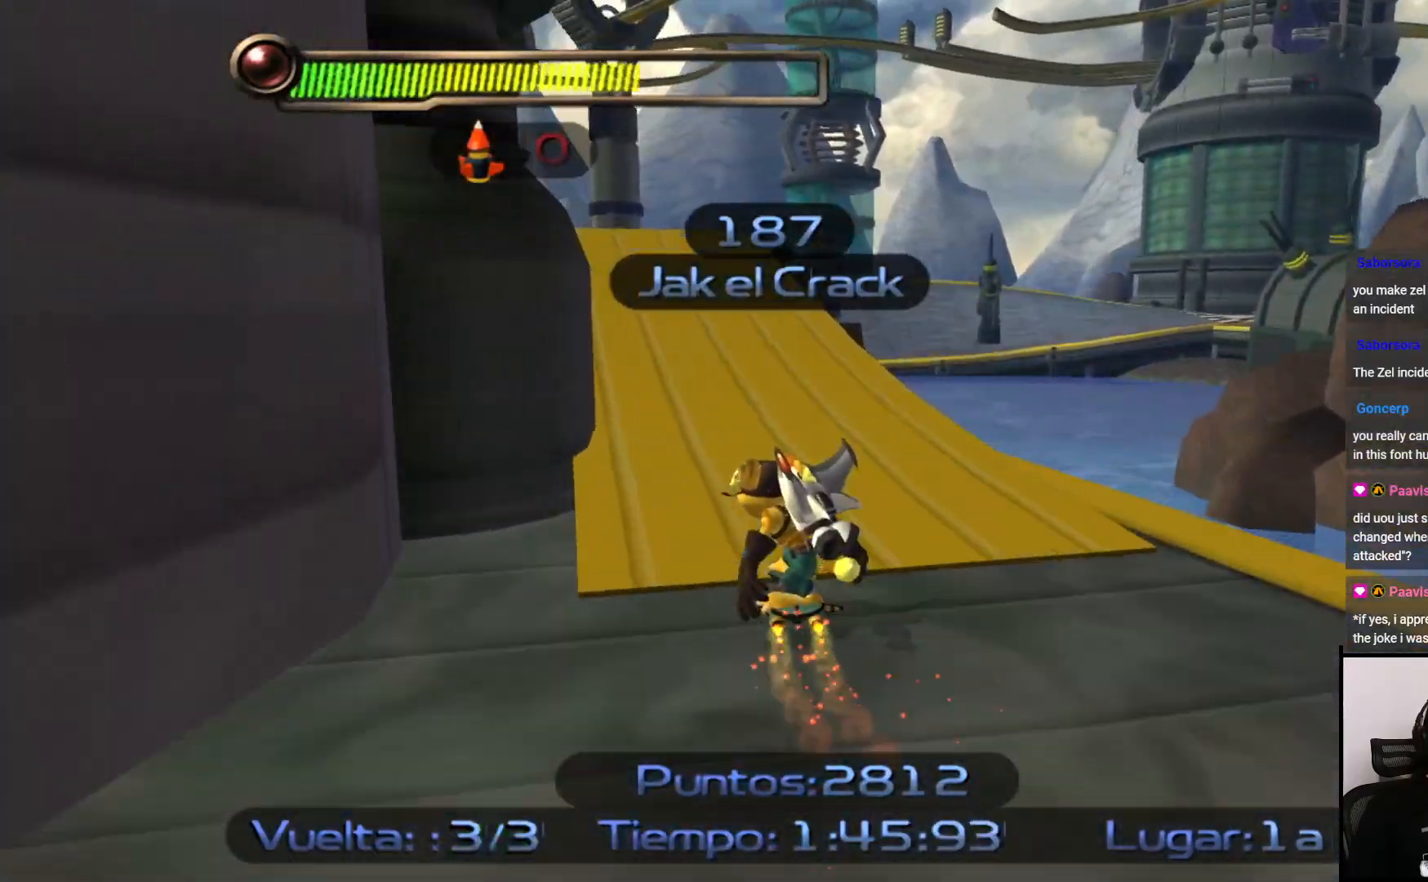
{"buttons": ["CROSS", "SQUARE"], "left_stick": "up", "right_stick": "center", "events": [[367, "CROSS", "down"], [367, "left_stick", "up"]]}
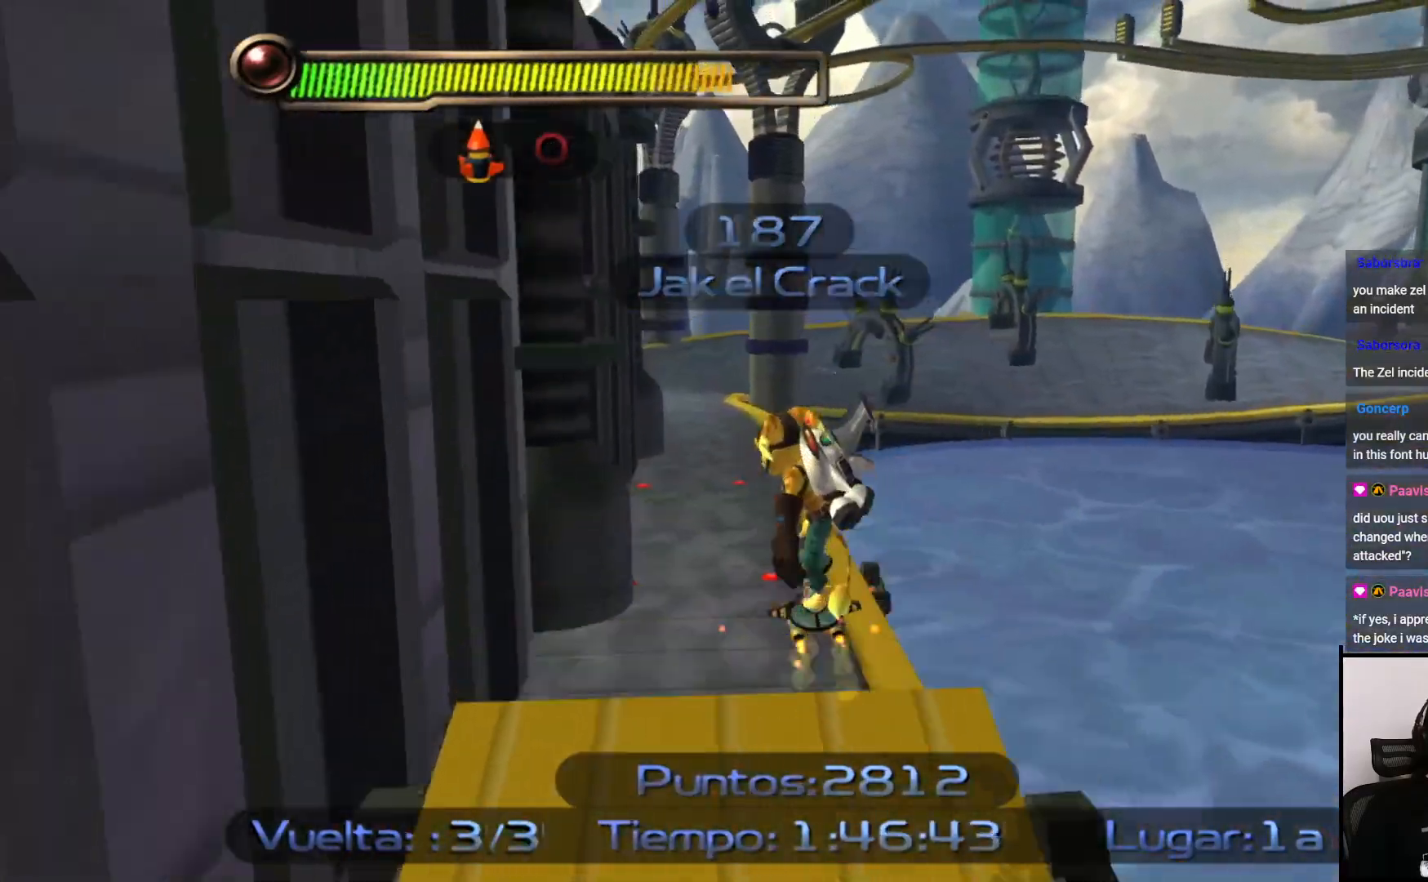
{"buttons": ["SQUARE", "L2"], "left_stick": "up", "right_stick": "center", "events": [[33, "CROSS", "up"], [117, "R2", "down"], [267, "L2", "down"], [333, "R2", "up"]]}
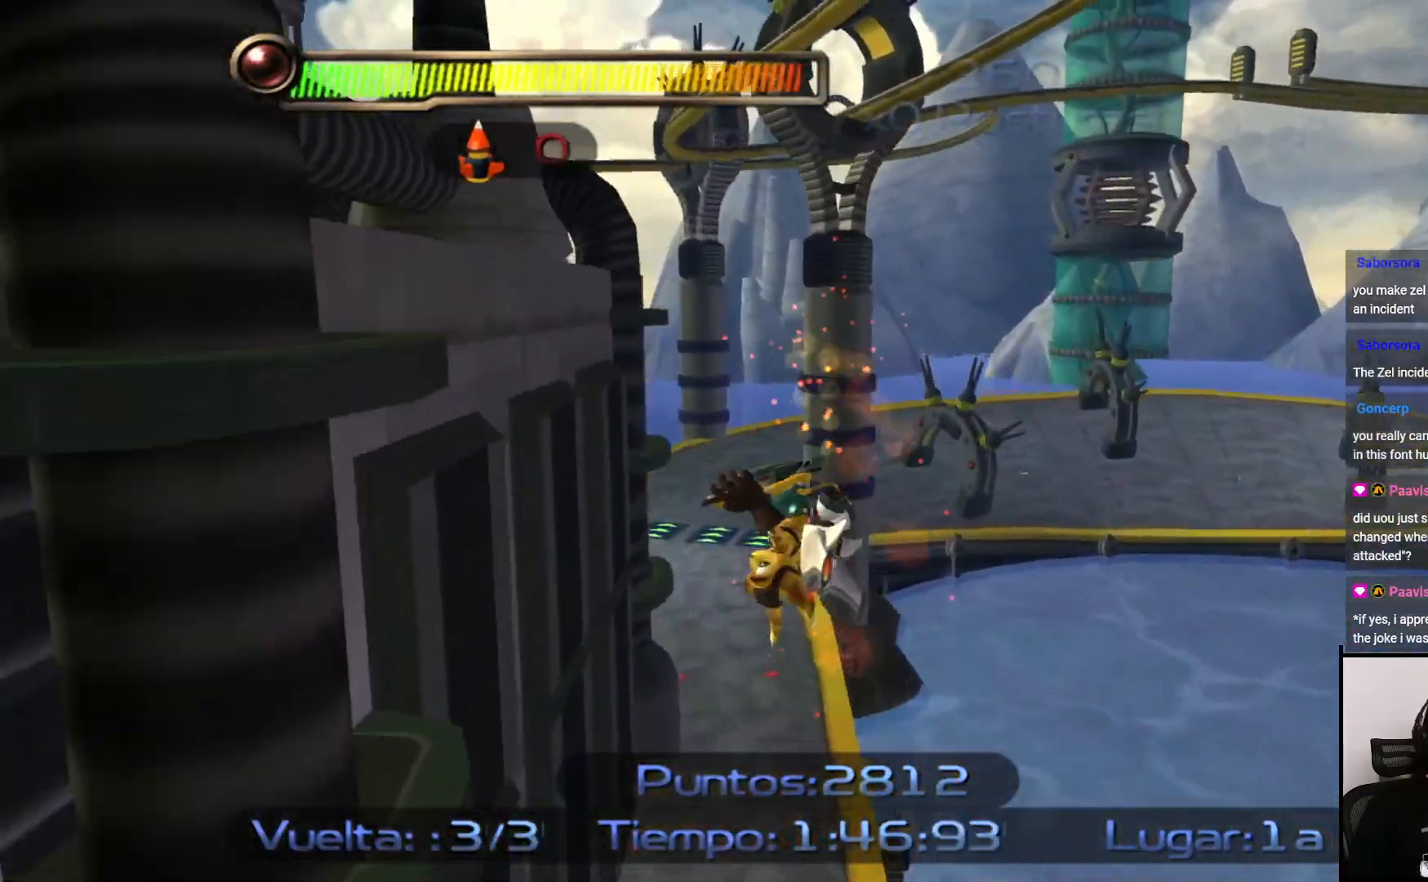
{"buttons": ["SQUARE"], "left_stick": "up", "right_stick": "center", "events": [[217, "L2", "up"]]}
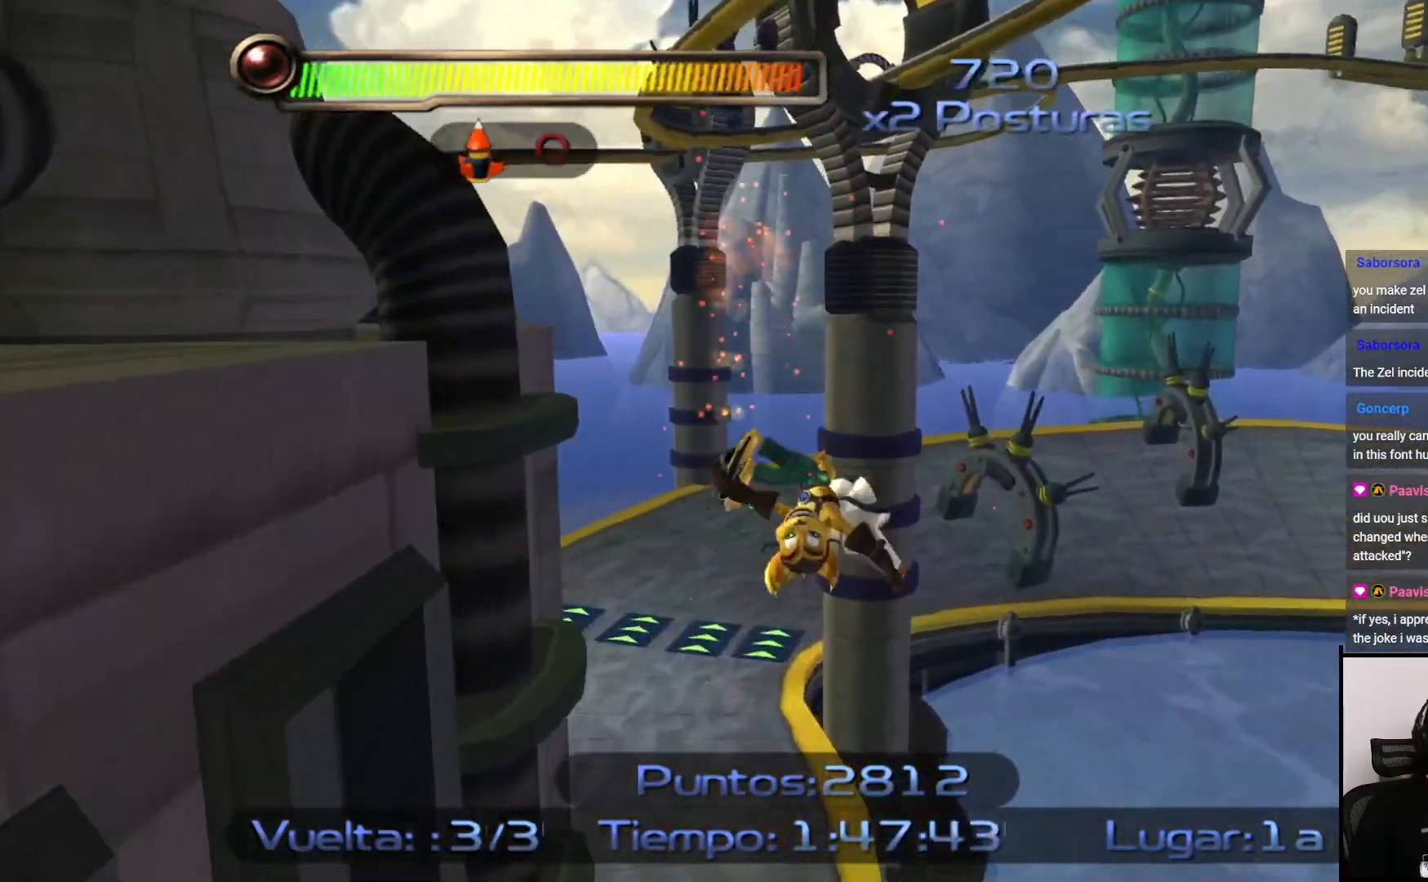
{"buttons": ["SQUARE"], "left_stick": "up-left", "right_stick": "center", "events": [[217, "R2", "down"], [417, "left_stick", "up-left"], [500, "R2", "up"]]}
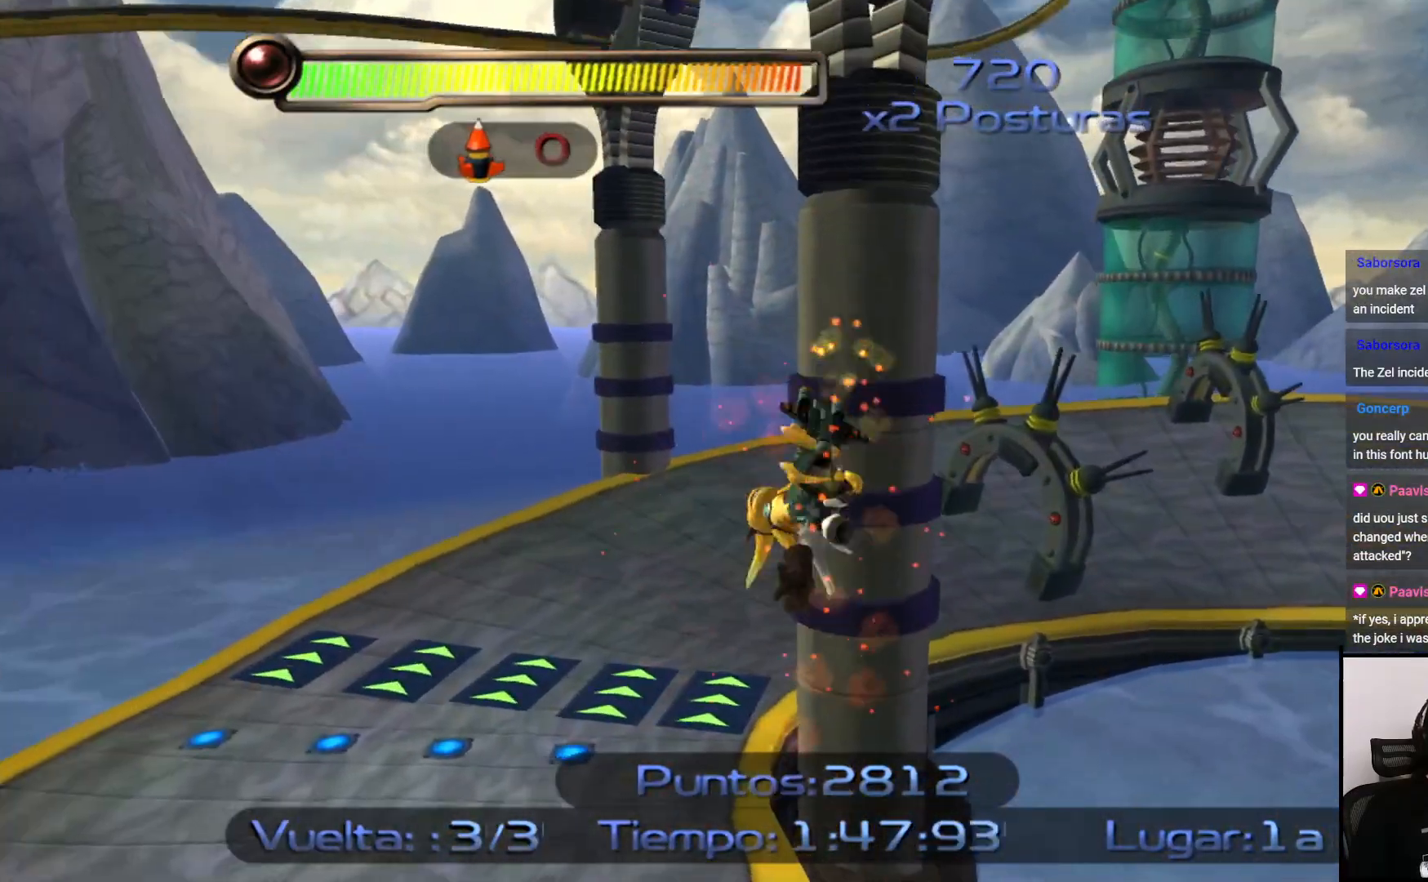
{"buttons": ["SQUARE"], "left_stick": "up", "right_stick": "center", "events": [[233, "left_stick", "left"], [433, "left_stick", "up"]]}
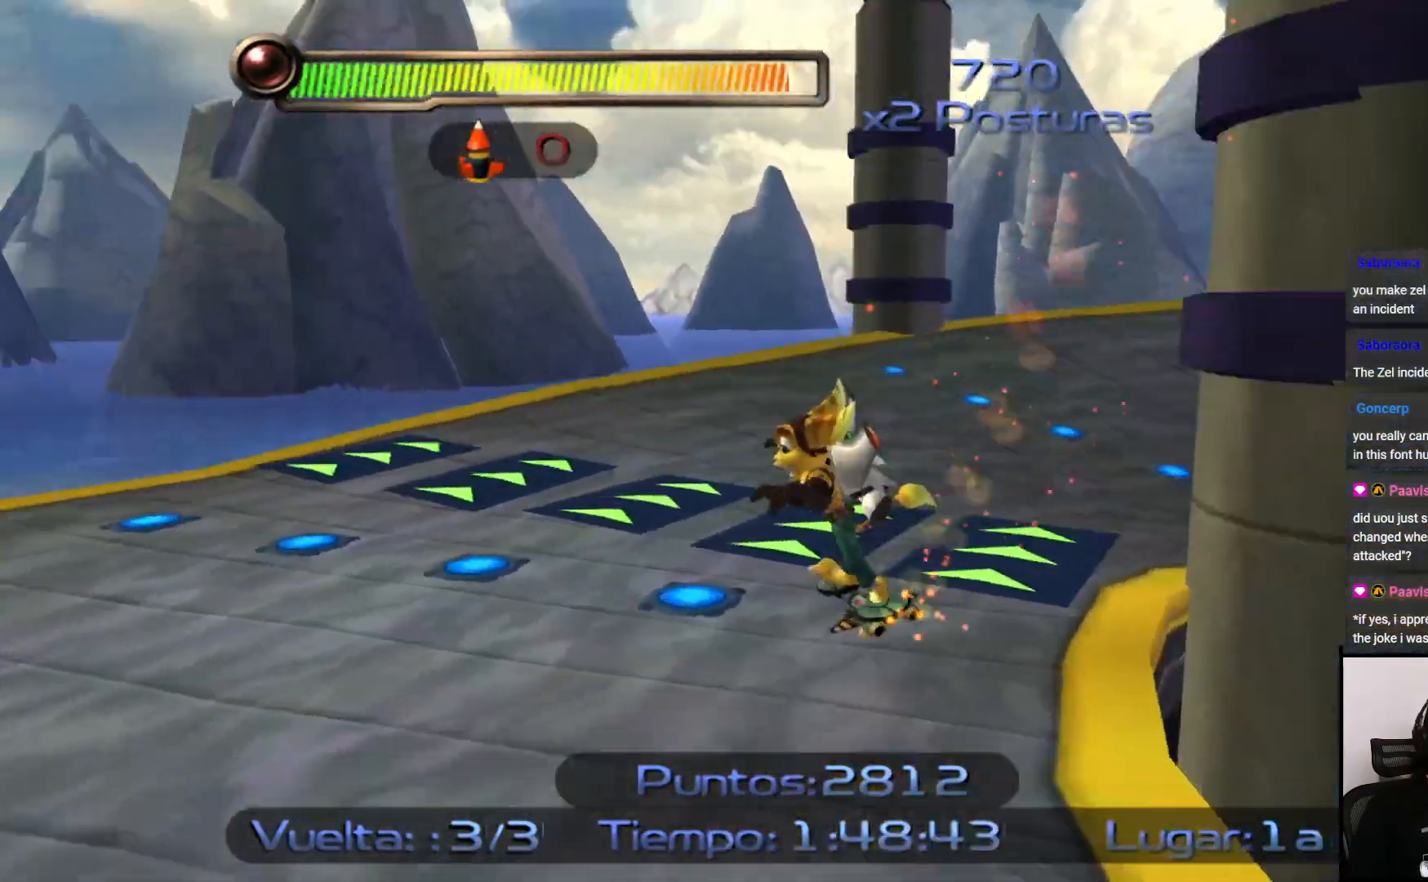
{"buttons": ["SQUARE"], "left_stick": "right", "right_stick": "center", "events": [[17, "left_stick", "up-right"], [117, "left_stick", "right"]]}
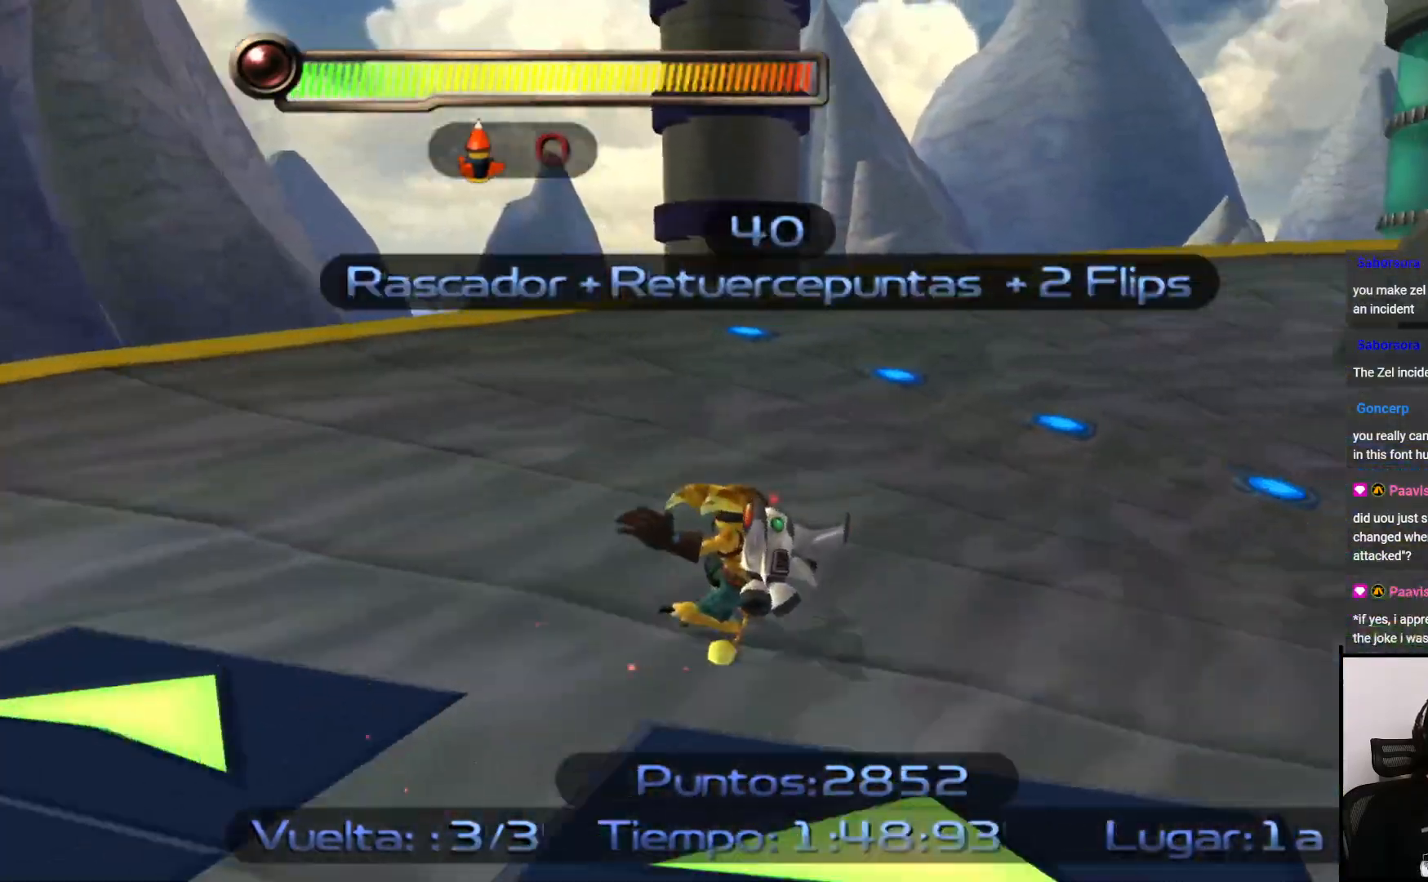
{"buttons": ["SQUARE"], "left_stick": "up-right", "right_stick": "center", "events": [[50, "left_stick", "down-right"], [450, "left_stick", "up-right"]]}
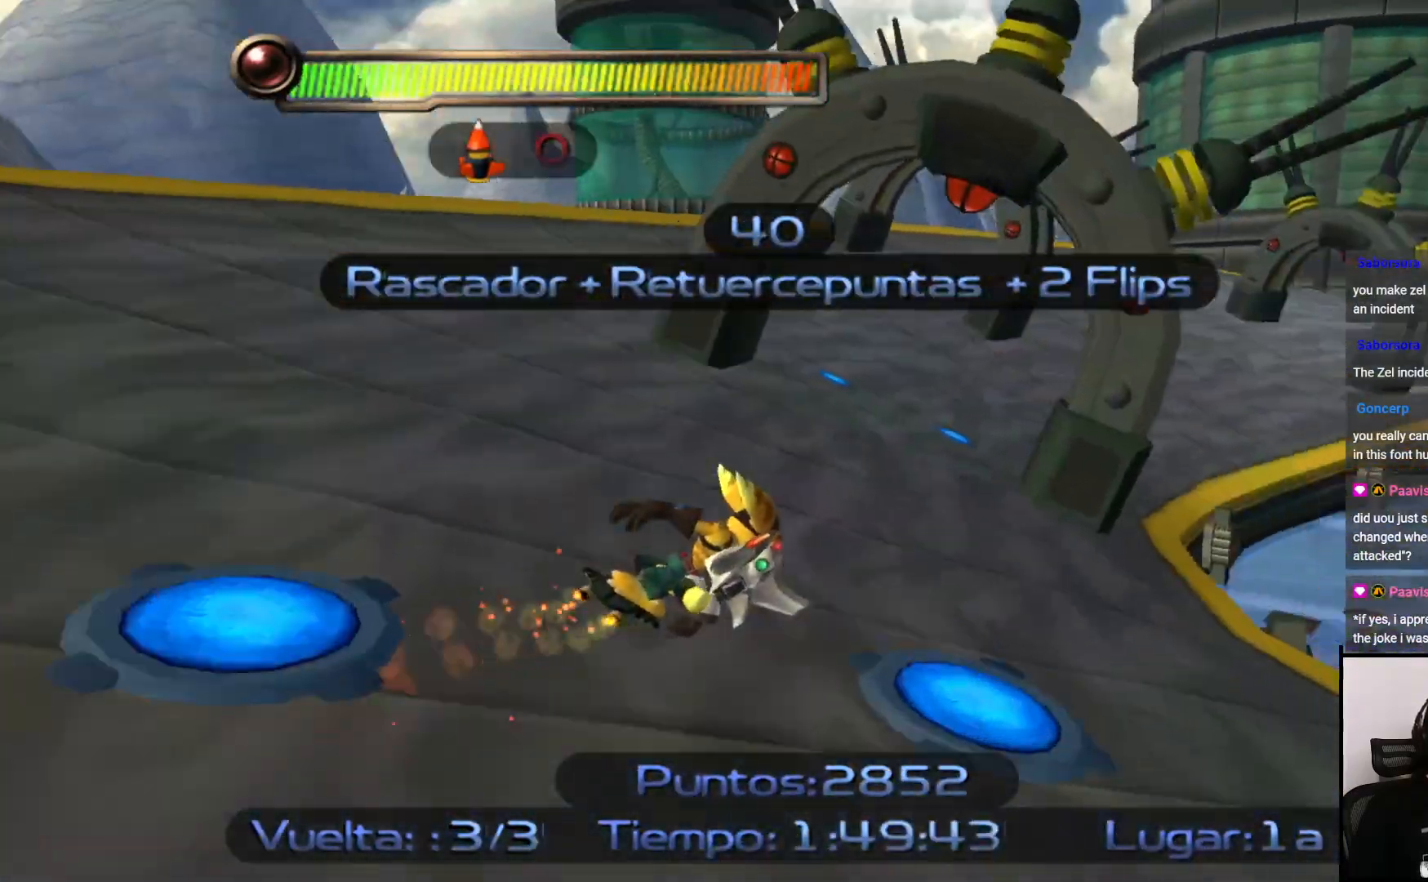
{"buttons": ["SQUARE"], "left_stick": "right", "right_stick": "center", "events": [[17, "left_stick", "up"], [167, "left_stick", "up-left"], [417, "left_stick", "right"]]}
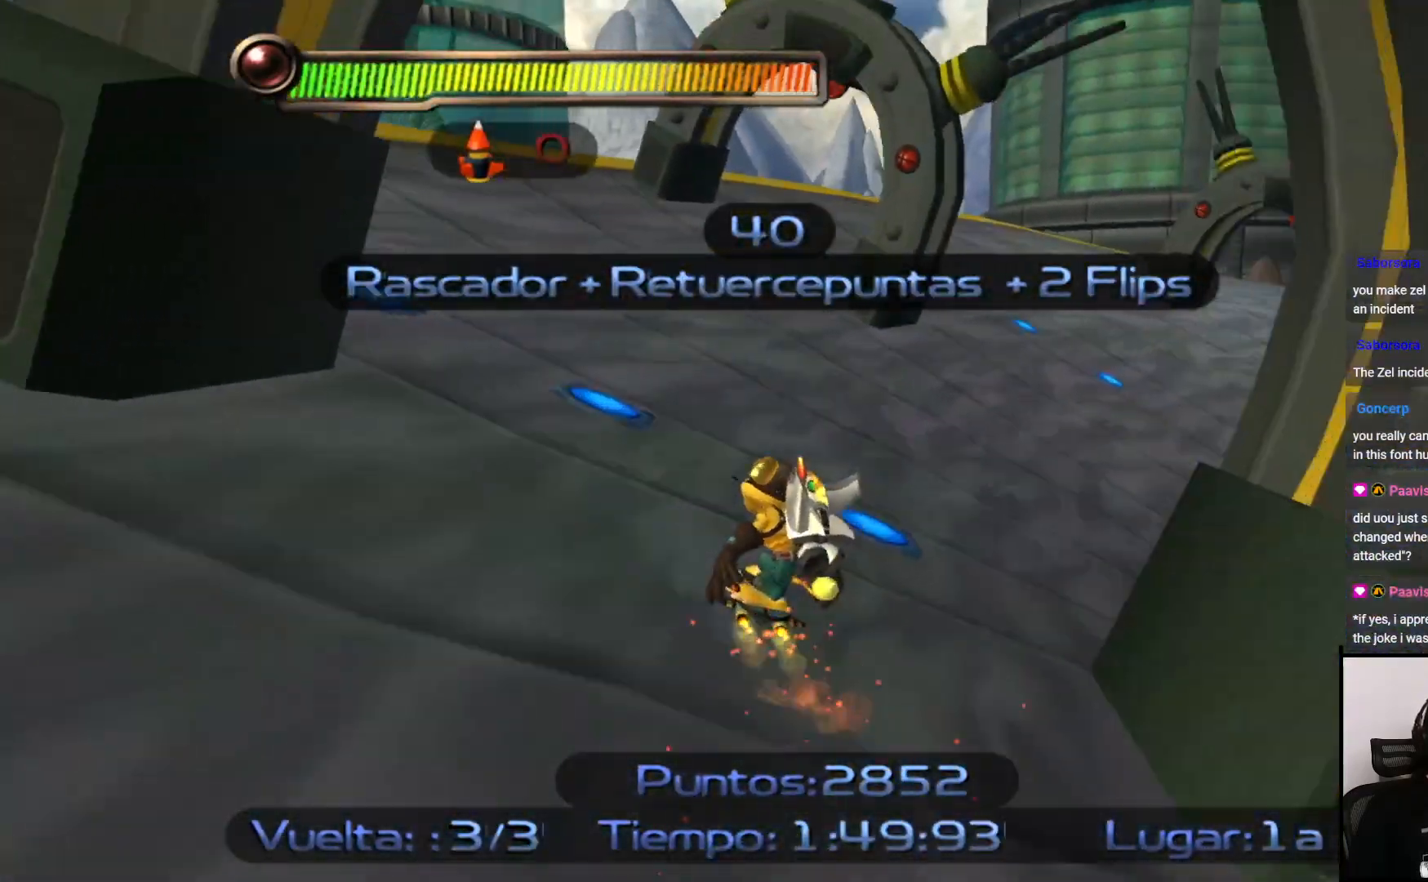
{"buttons": ["SQUARE"], "left_stick": "right", "right_stick": "center", "events": []}
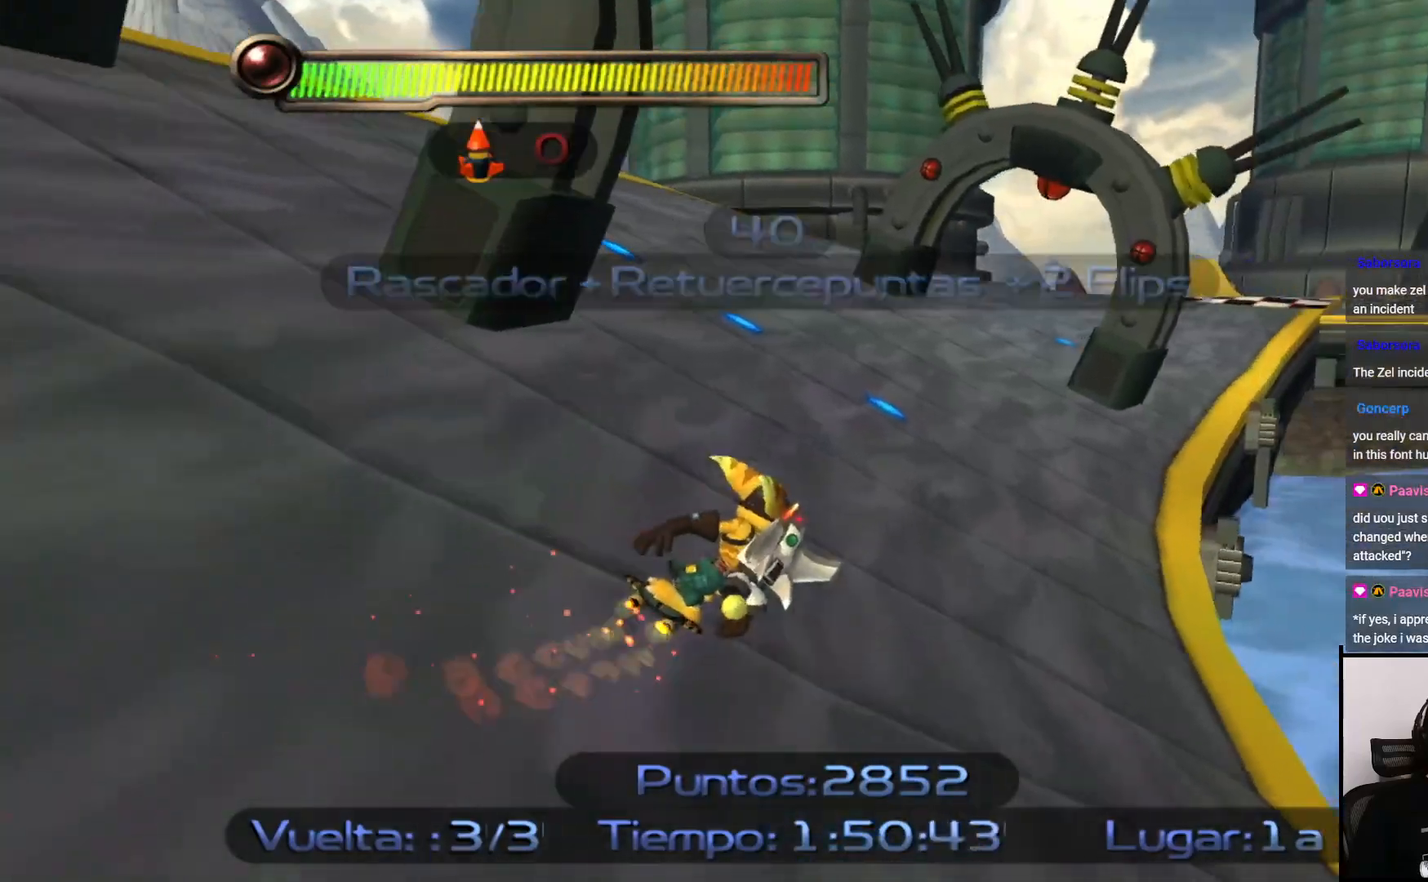
{"buttons": ["SQUARE"], "left_stick": "up-right", "right_stick": "center", "events": [[117, "left_stick", "up"], [467, "left_stick", "up-right"]]}
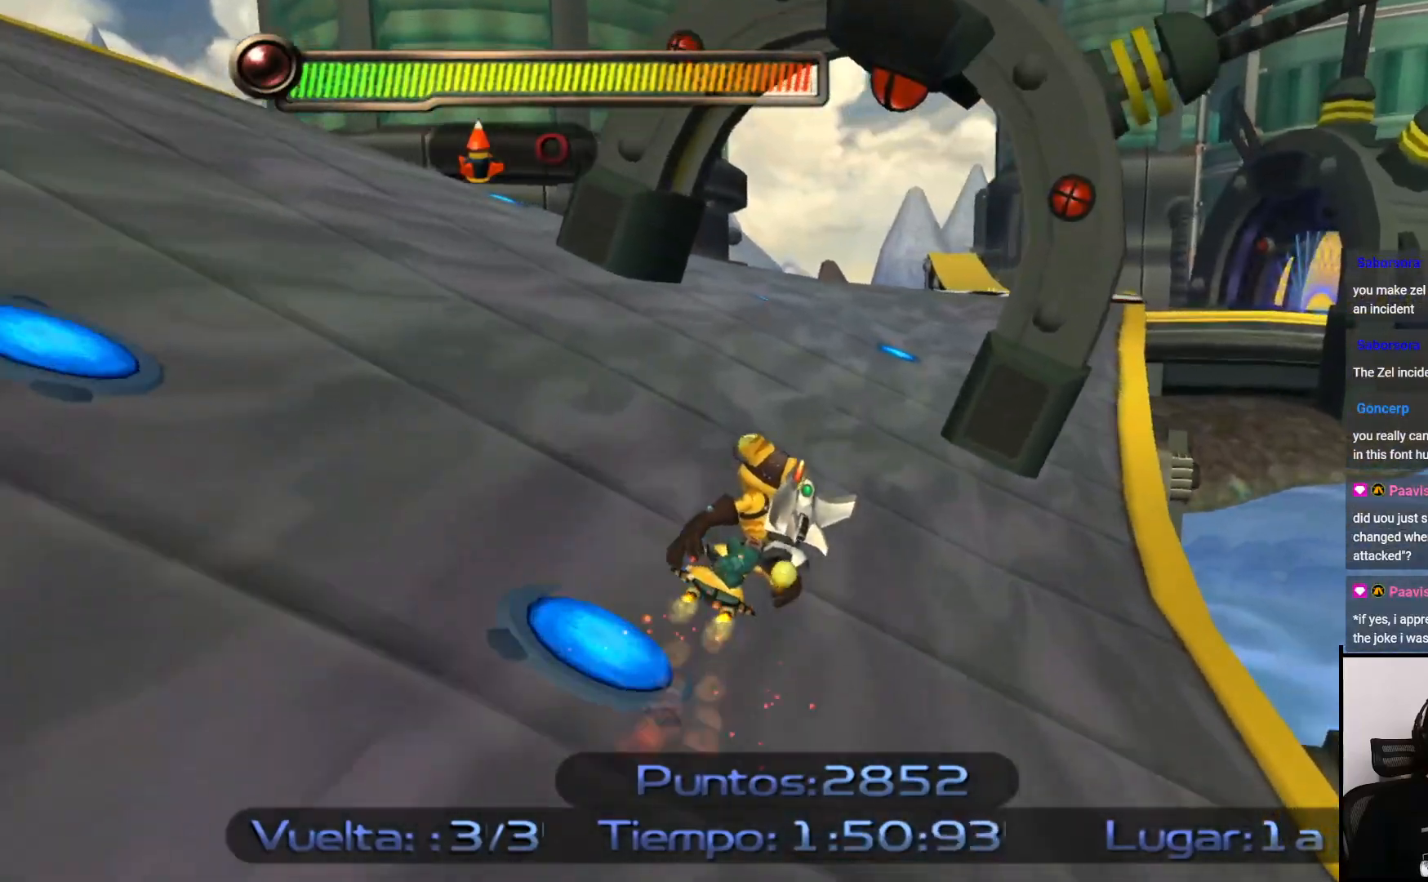
{"buttons": ["SQUARE"], "left_stick": "up", "right_stick": "center", "events": [[300, "left_stick", "up"]]}
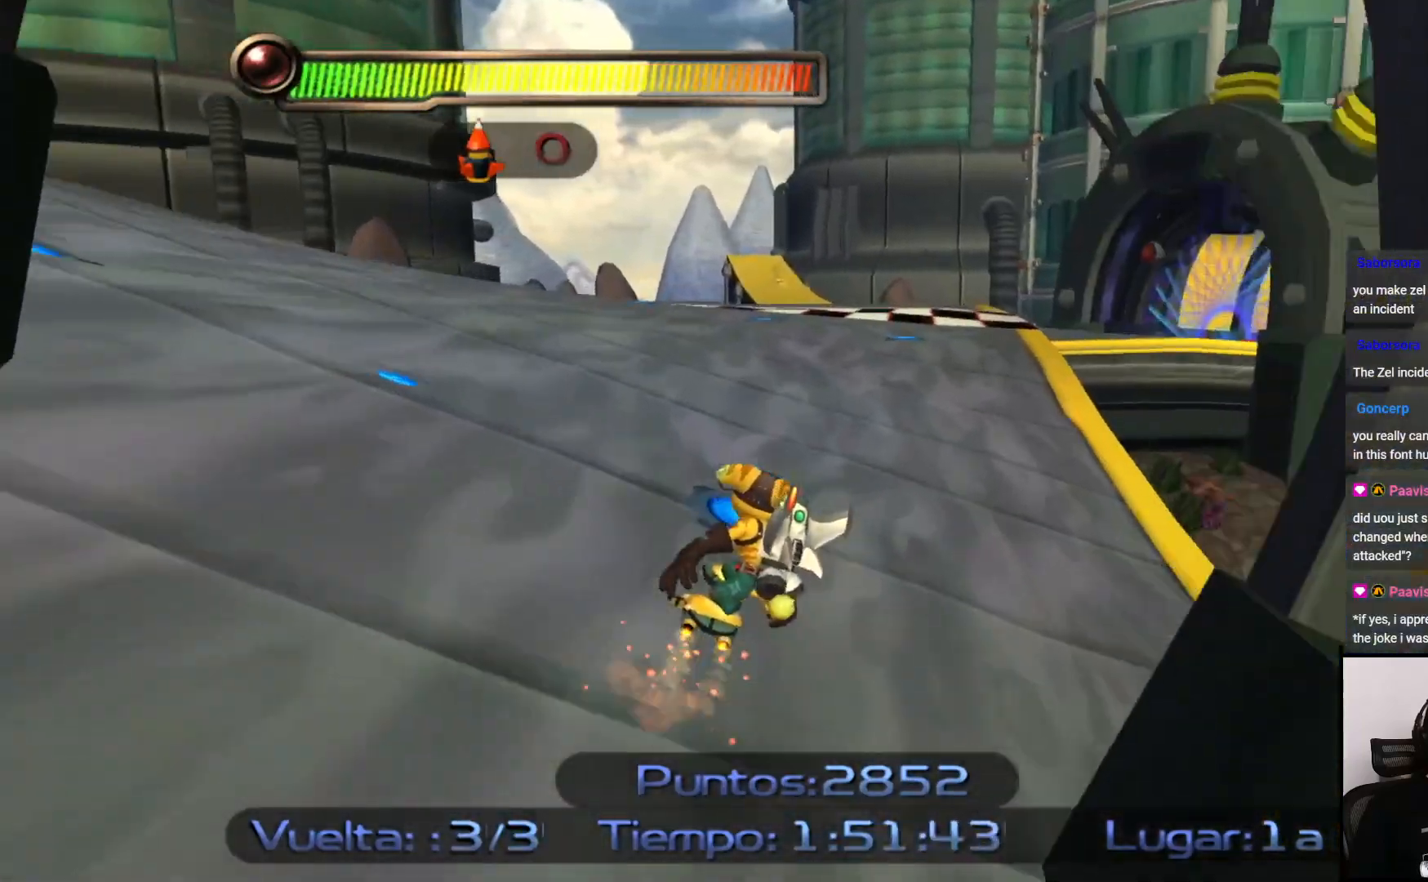
{"buttons": ["SQUARE"], "left_stick": "up", "right_stick": "center", "events": []}
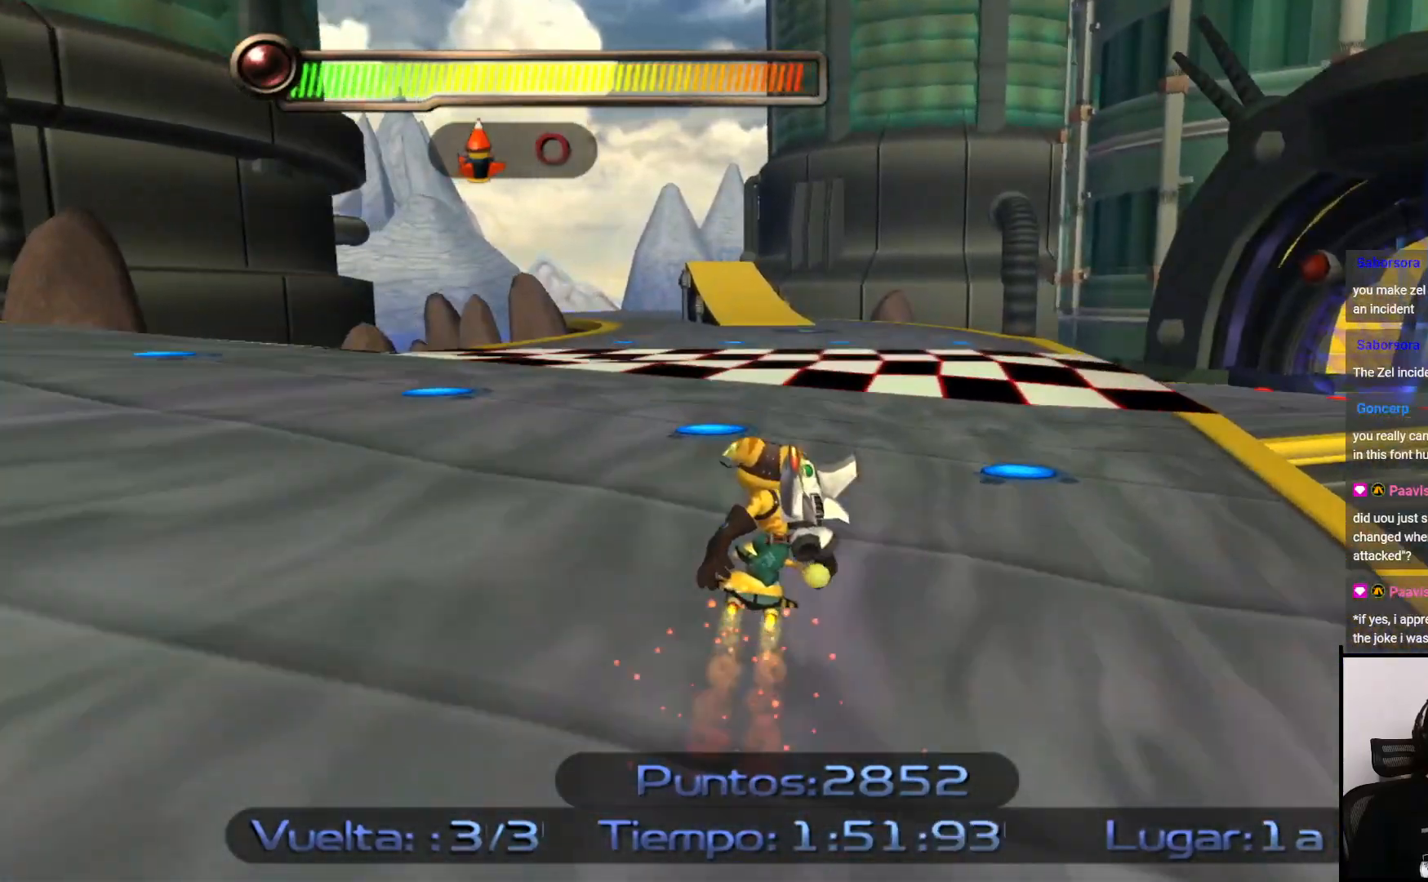
{"buttons": ["SQUARE"], "left_stick": "up", "right_stick": "center", "events": []}
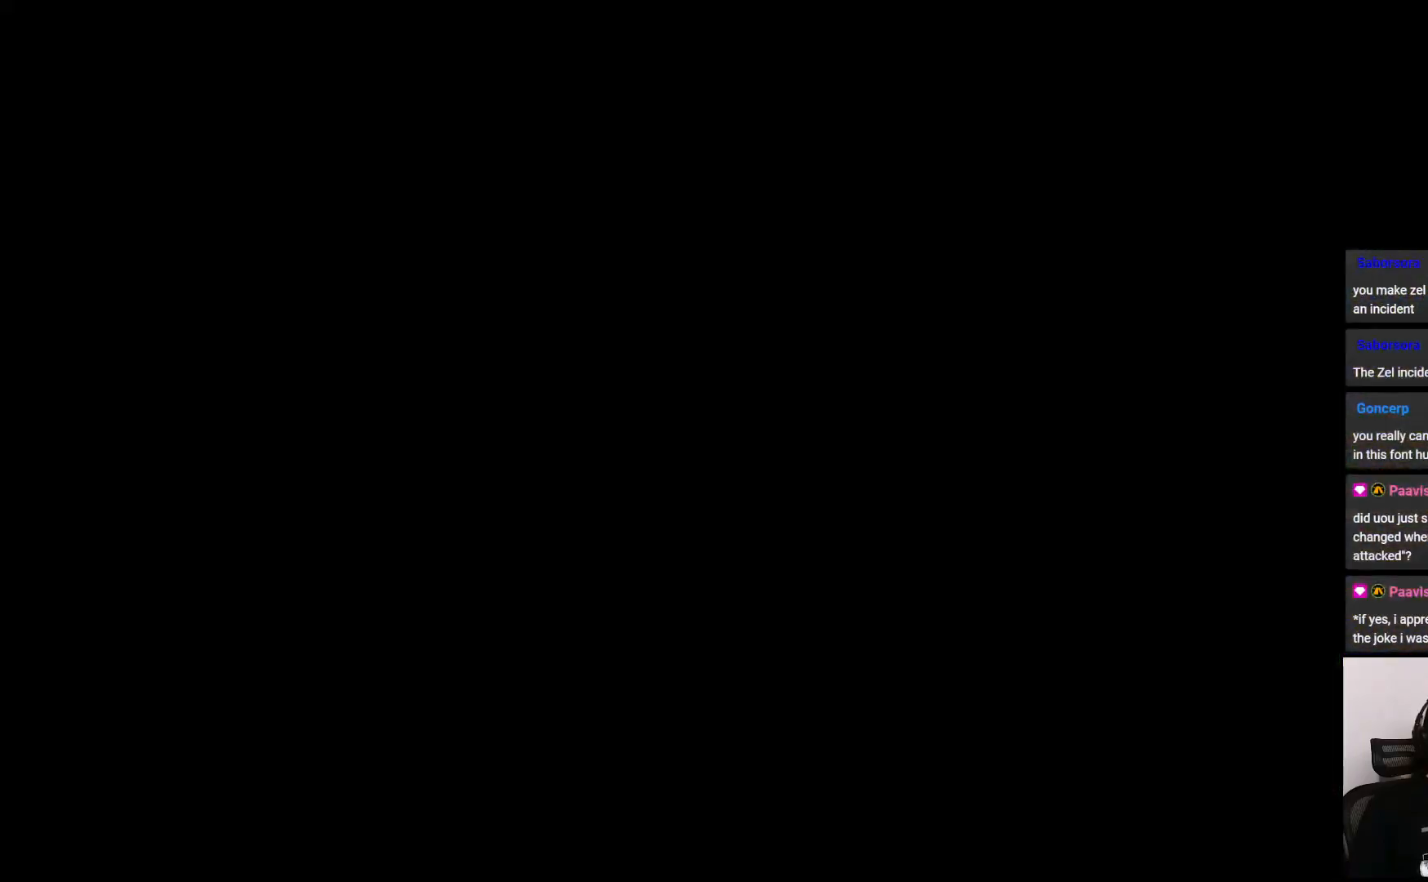
{"buttons": [], "left_stick": "center", "right_stick": "center", "events": [[133, "SQUARE", "up"], [133, "left_stick", "center"]]}